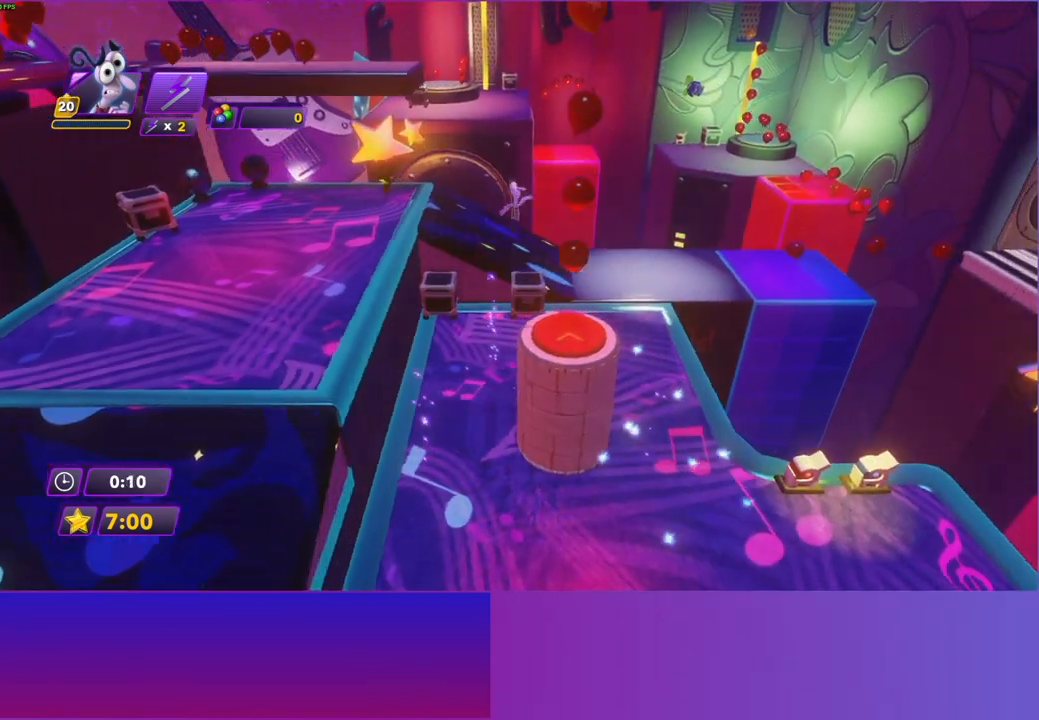
Gameplay with a controller (Xbox layout); each line is a JSON object with the inputs held at the frame after it. "events" lists button and stick changes between this image and that frame as [ms after this image, input, new state], when the widget could be followed in between. Not read: L3 R3.
{"buttons": [], "left_stick": "center", "right_stick": "center", "events": [[50, "left_stick", "center"], [183, "left_stick", "right"], [317, "left_stick", "center"]]}
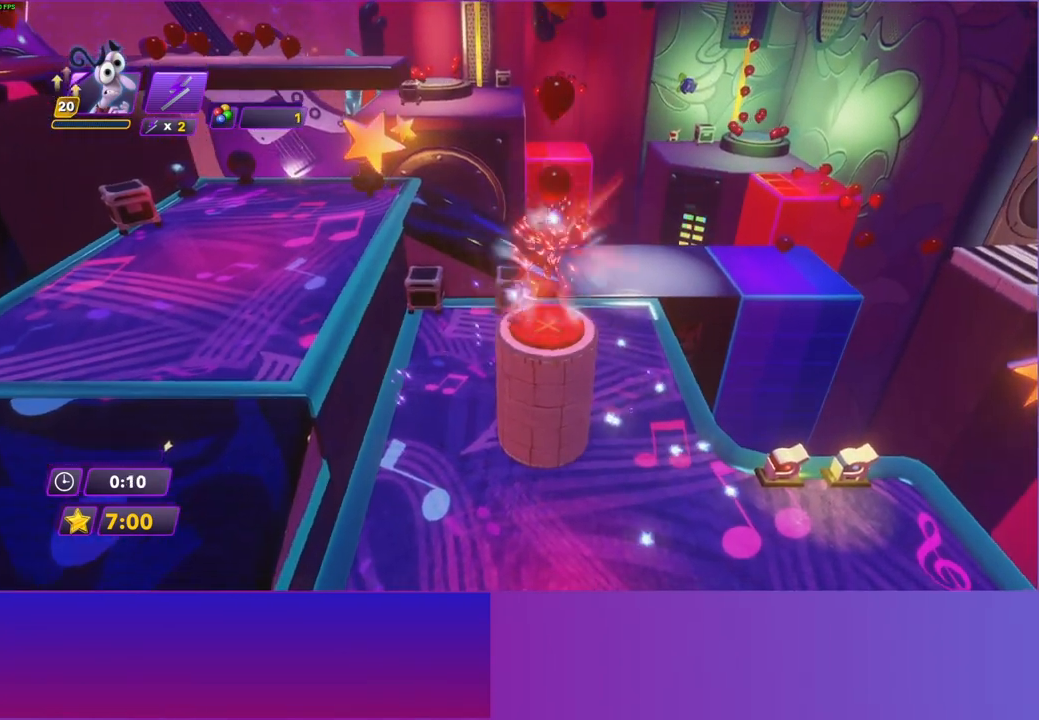
{"buttons": [], "left_stick": "center", "right_stick": "center", "events": [[167, "Y", "down"], [350, "Y", "up"]]}
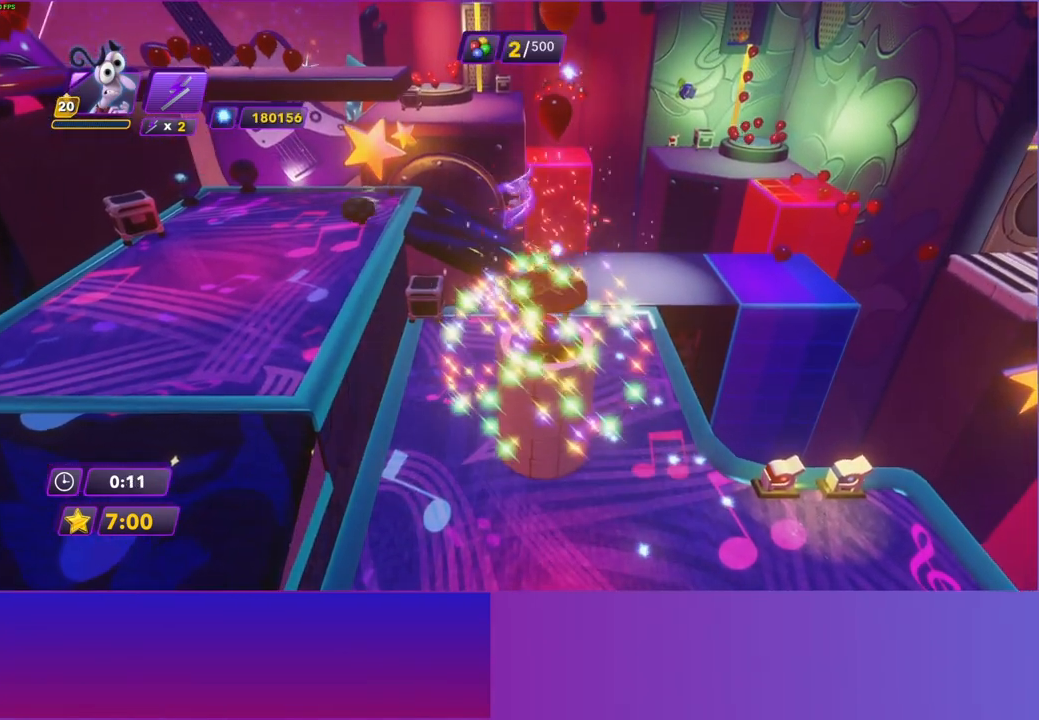
{"buttons": [], "left_stick": "center", "right_stick": "center", "events": []}
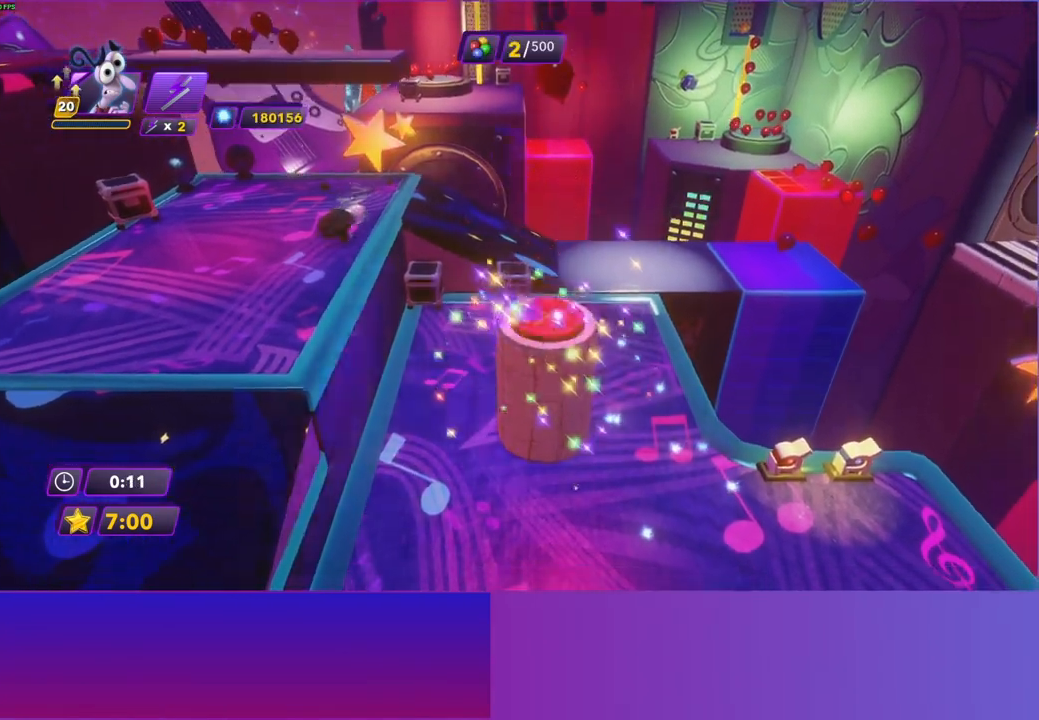
{"buttons": [], "left_stick": "center", "right_stick": "center", "events": []}
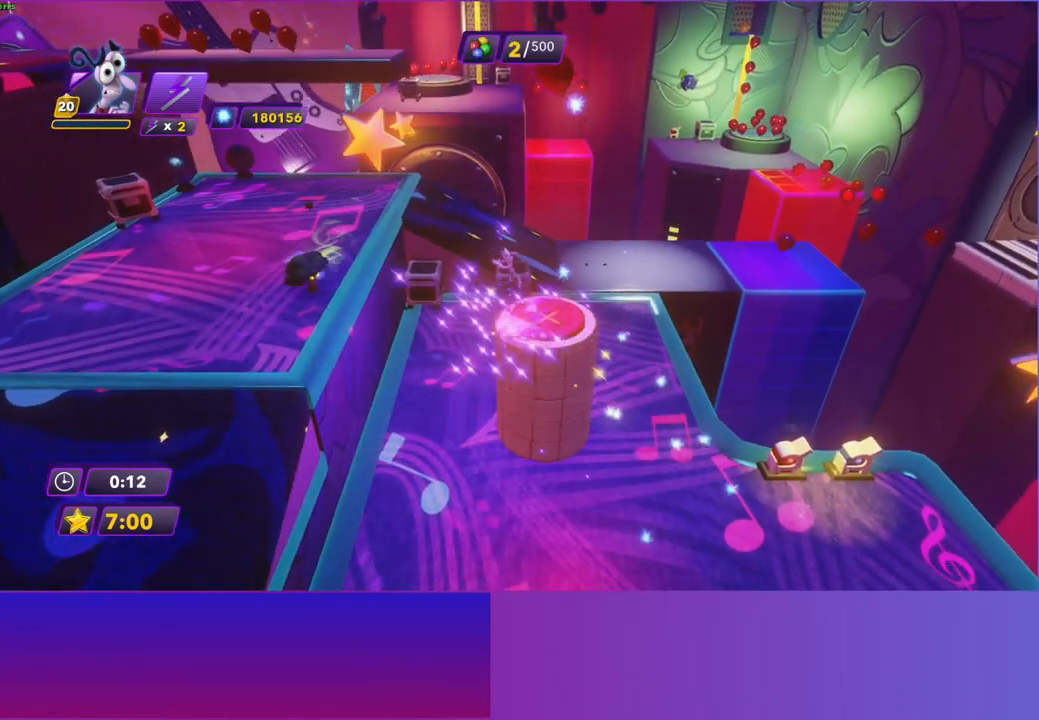
{"buttons": [], "left_stick": "center", "right_stick": "center", "events": [[50, "left_stick", "left"], [300, "left_stick", "center"]]}
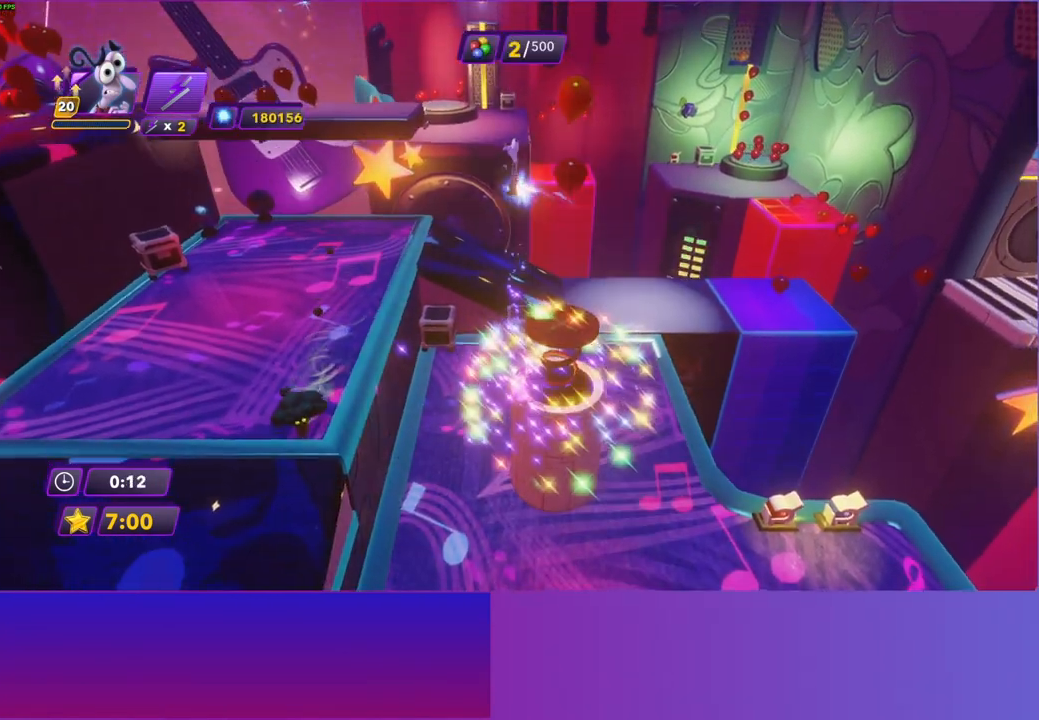
{"buttons": [], "left_stick": "center", "right_stick": "center", "events": [[83, "left_stick", "right"], [133, "left_stick", "center"]]}
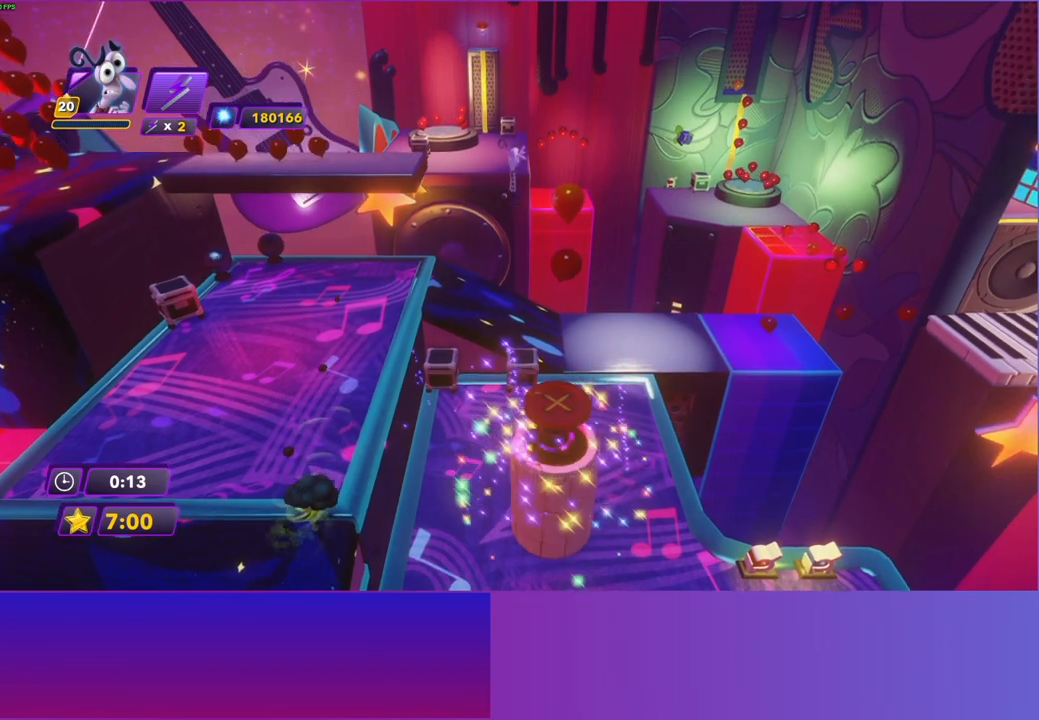
{"buttons": [], "left_stick": "center", "right_stick": "center", "events": []}
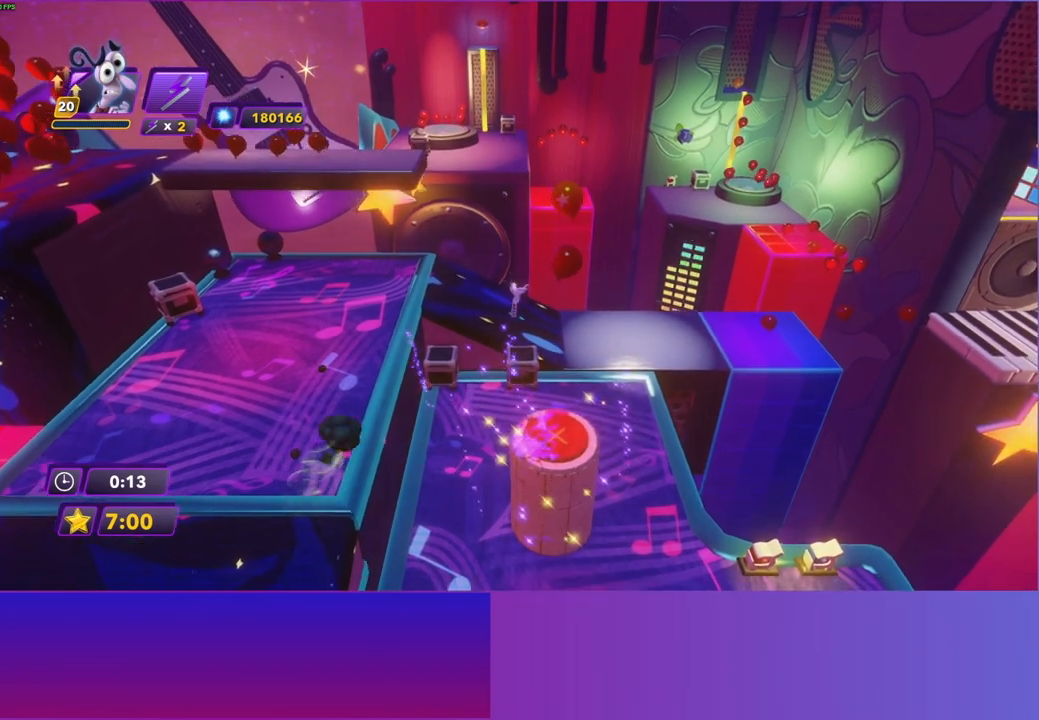
{"buttons": ["Y"], "left_stick": "center", "right_stick": "center", "events": [[400, "Y", "down"]]}
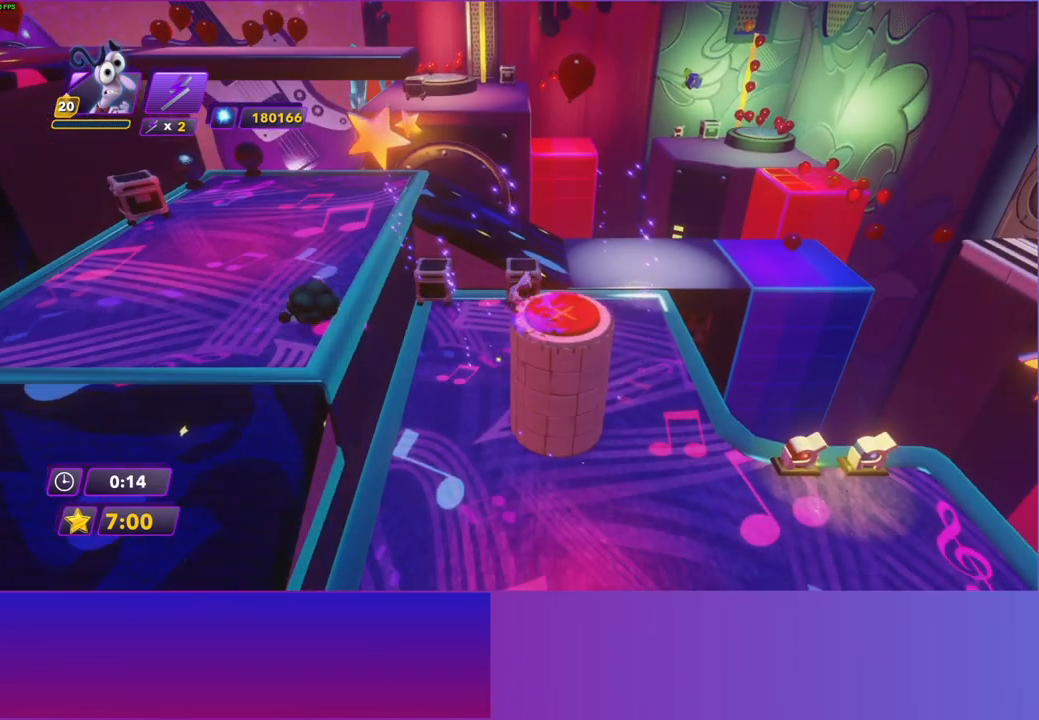
{"buttons": ["Y"], "left_stick": "center", "right_stick": "center", "events": []}
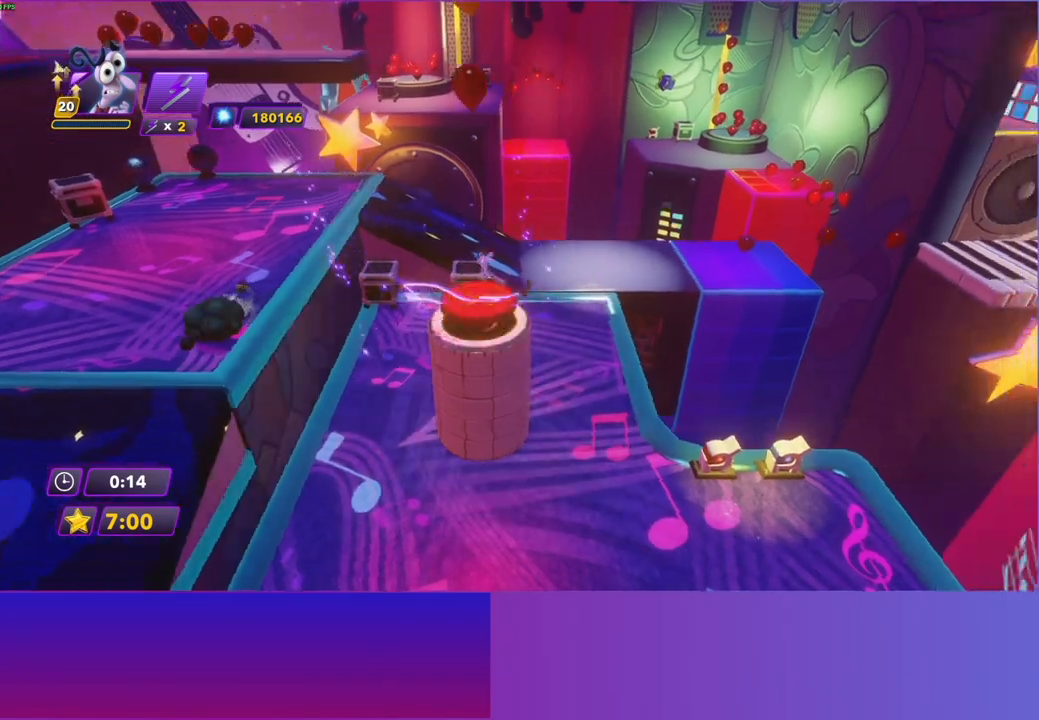
{"buttons": [], "left_stick": "up-right", "right_stick": "center", "events": [[50, "left_stick", "right"], [133, "left_stick", "up-right"], [183, "Y", "up"]]}
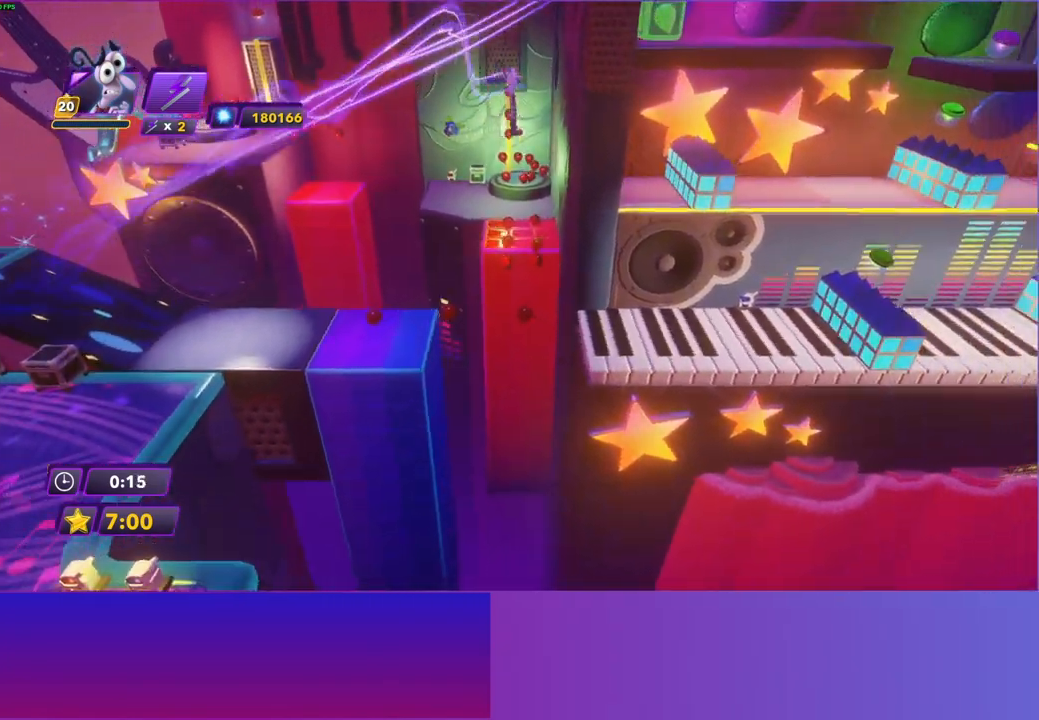
{"buttons": [], "left_stick": "right", "right_stick": "center", "events": [[317, "left_stick", "right"]]}
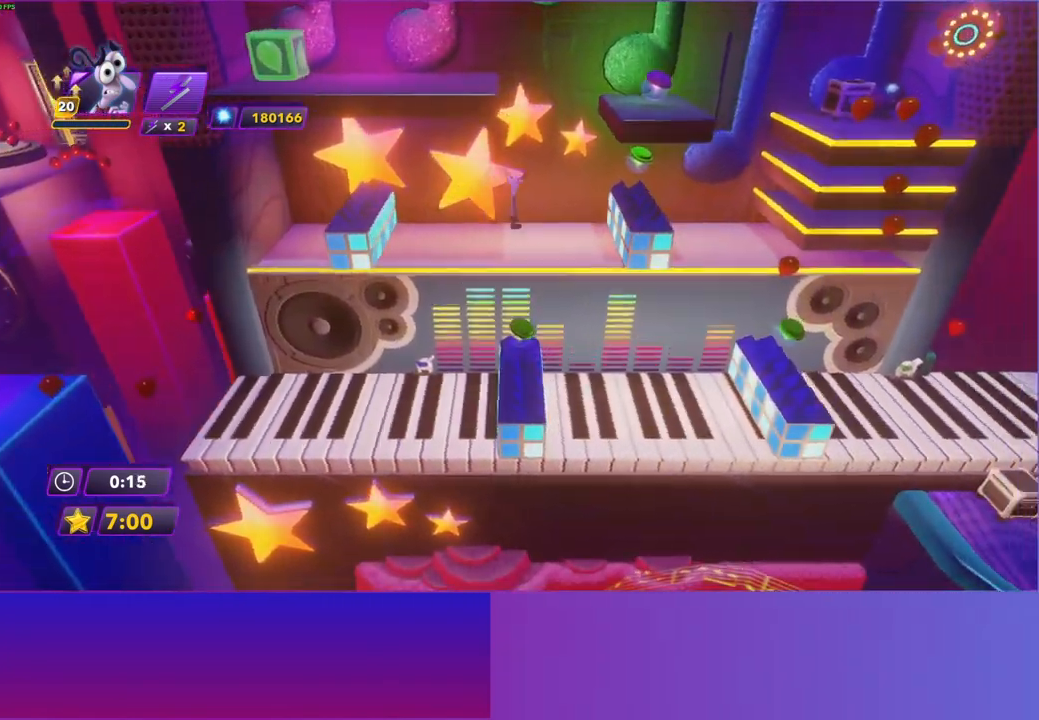
{"buttons": [], "left_stick": "up-left", "right_stick": "center", "events": [[217, "left_stick", "down"], [300, "left_stick", "left"], [350, "left_stick", "up"], [450, "left_stick", "up-left"]]}
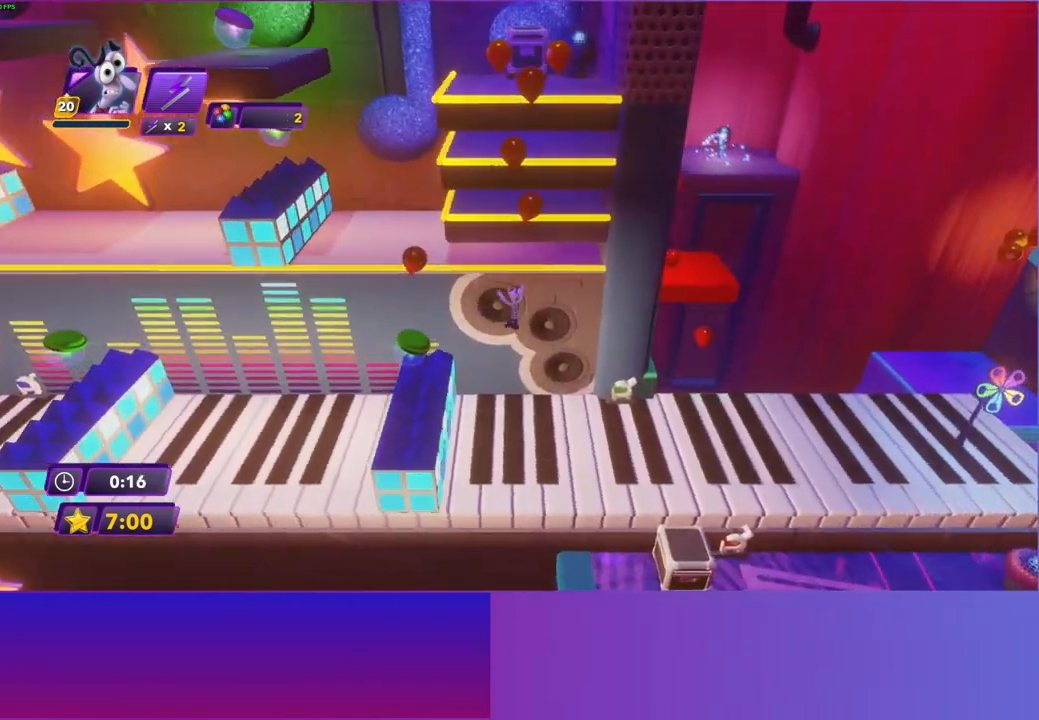
{"buttons": ["X"], "left_stick": "up-right", "right_stick": "center", "events": [[183, "left_stick", "left"], [367, "left_stick", "up-right"], [483, "X", "down"]]}
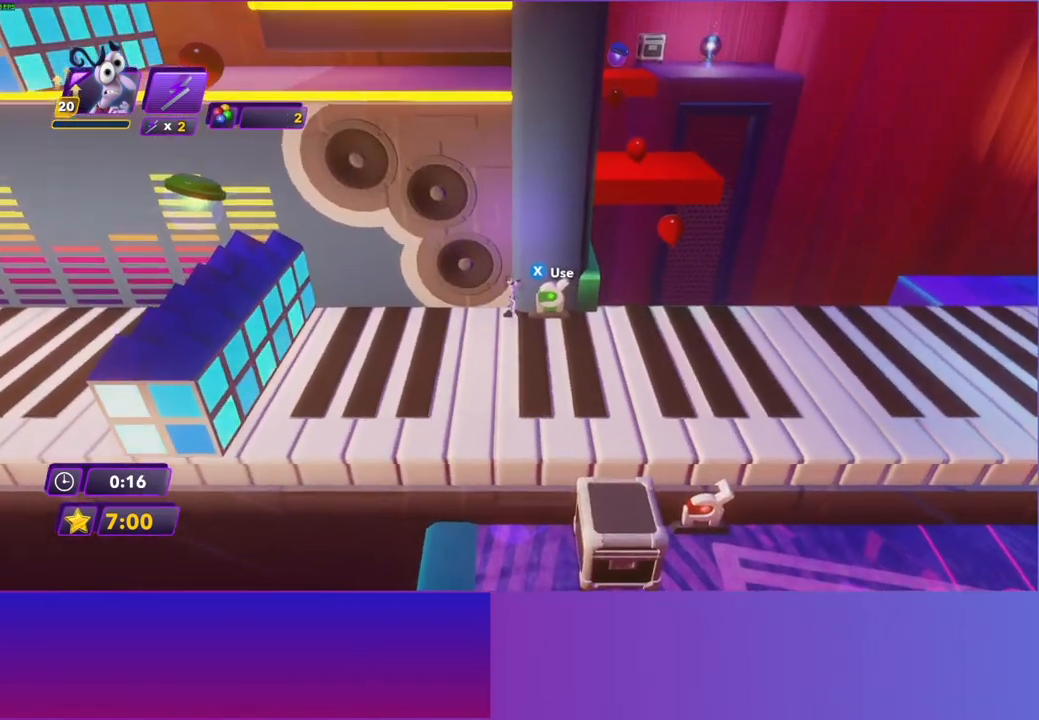
{"buttons": [], "left_stick": "center", "right_stick": "center", "events": [[33, "left_stick", "center"], [117, "X", "up"], [217, "left_stick", "down"], [367, "left_stick", "right"], [483, "left_stick", "center"]]}
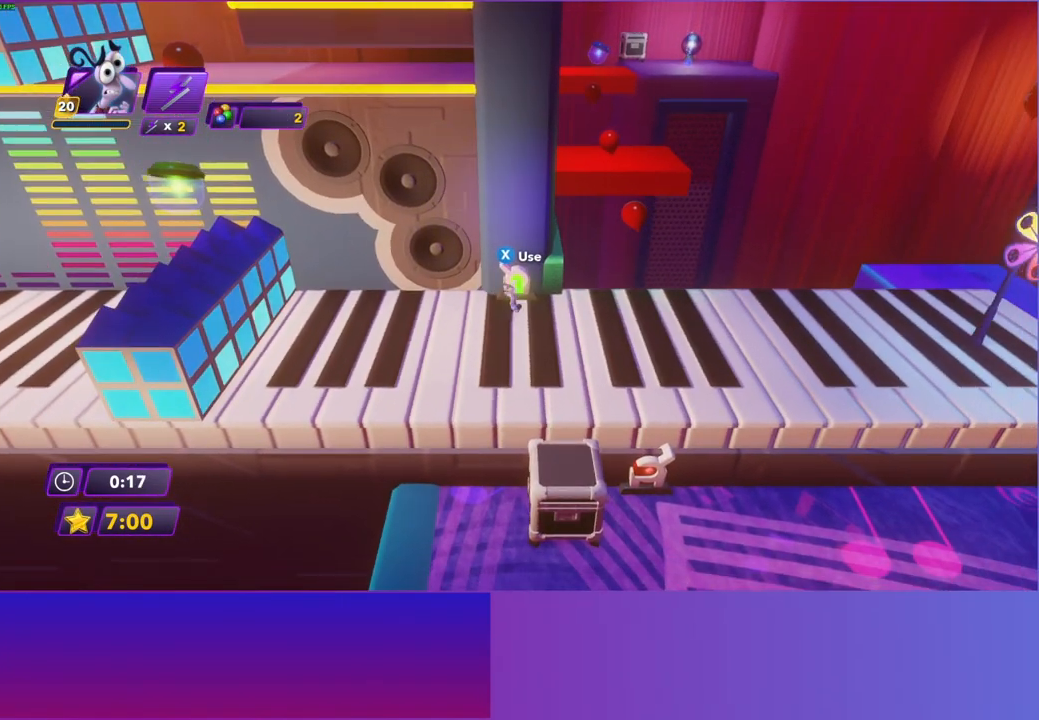
{"buttons": ["X"], "left_stick": "right", "right_stick": "center", "events": [[417, "X", "down"], [483, "left_stick", "right"]]}
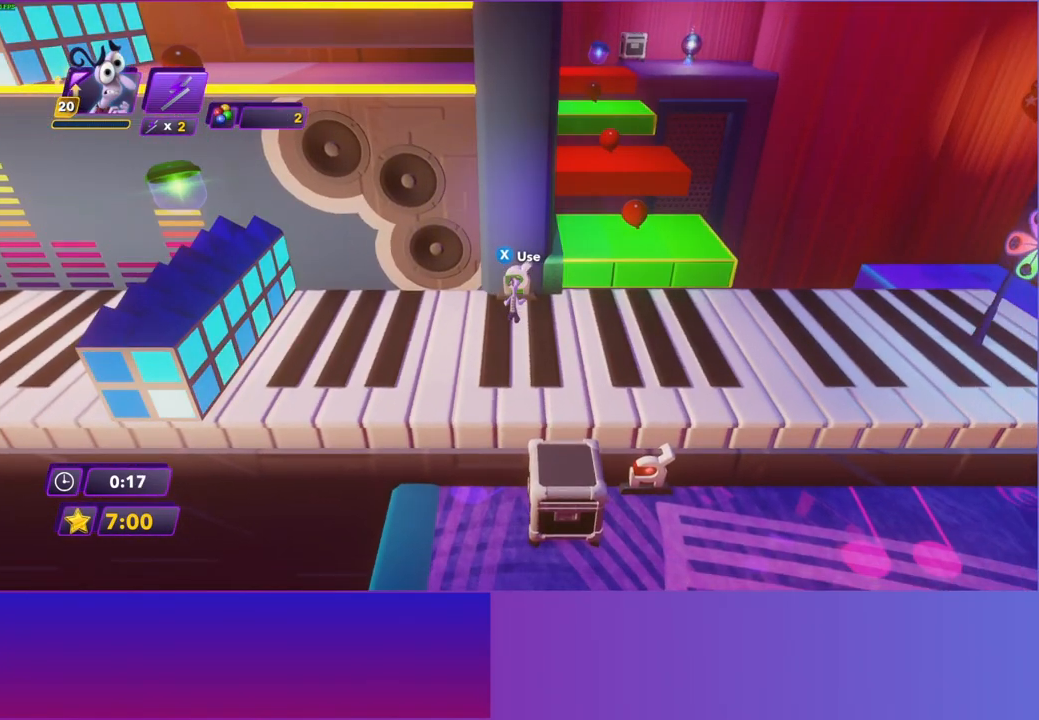
{"buttons": [], "left_stick": "up-right", "right_stick": "center", "events": [[33, "X", "up"], [150, "left_stick", "up-right"], [250, "A", "down"], [350, "A", "up"]]}
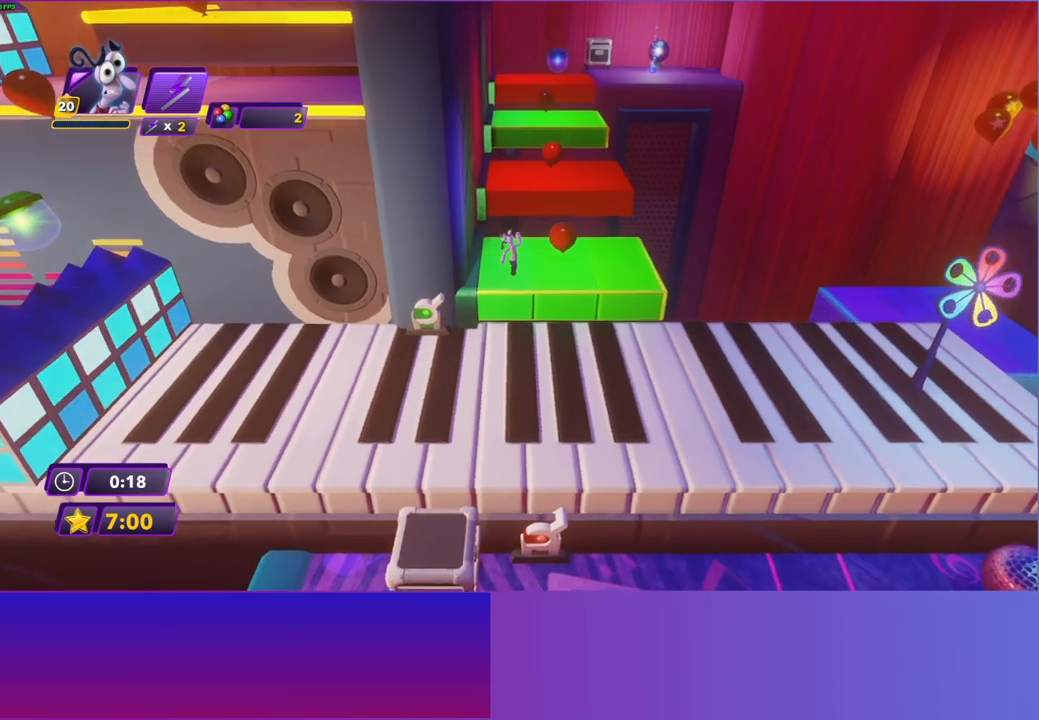
{"buttons": ["A"], "left_stick": "up", "right_stick": "center", "events": [[167, "left_stick", "up"], [483, "A", "down"]]}
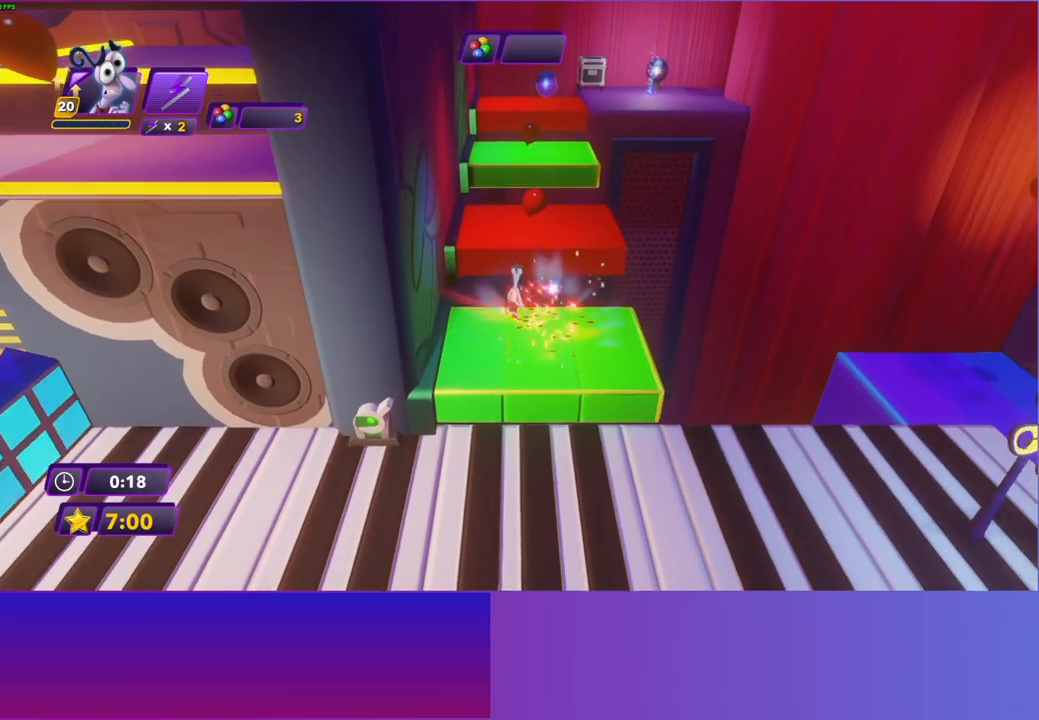
{"buttons": [], "left_stick": "up", "right_stick": "center", "events": [[83, "A", "up"]]}
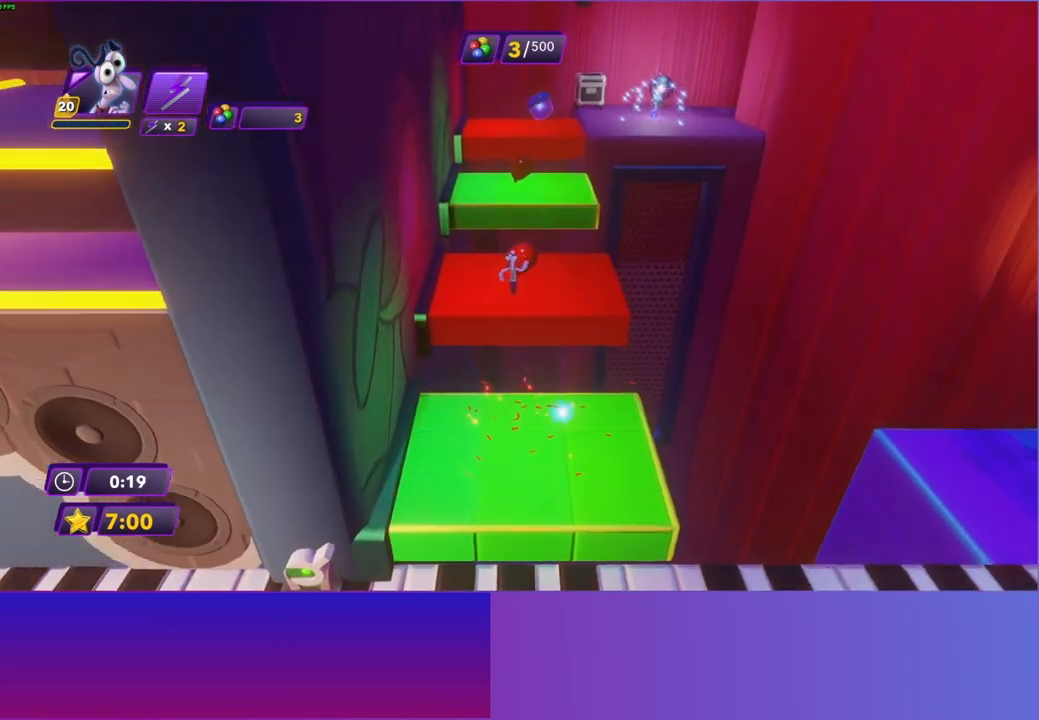
{"buttons": [], "left_stick": "up", "right_stick": "center", "events": [[317, "A", "down"], [433, "A", "up"]]}
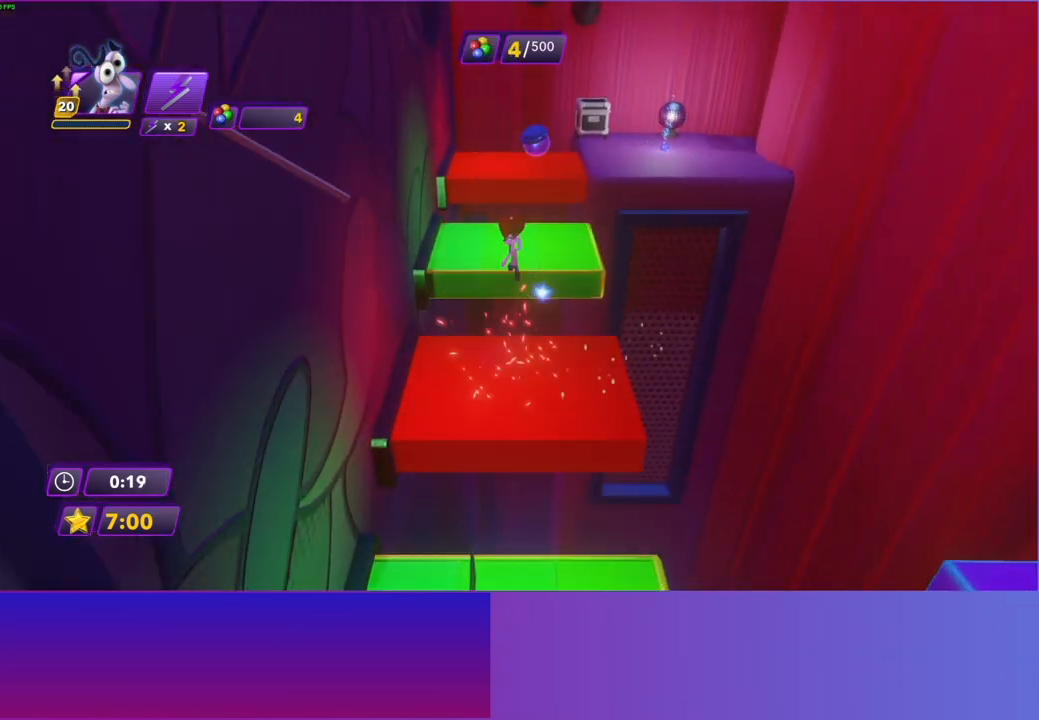
{"buttons": [], "left_stick": "up", "right_stick": "center", "events": []}
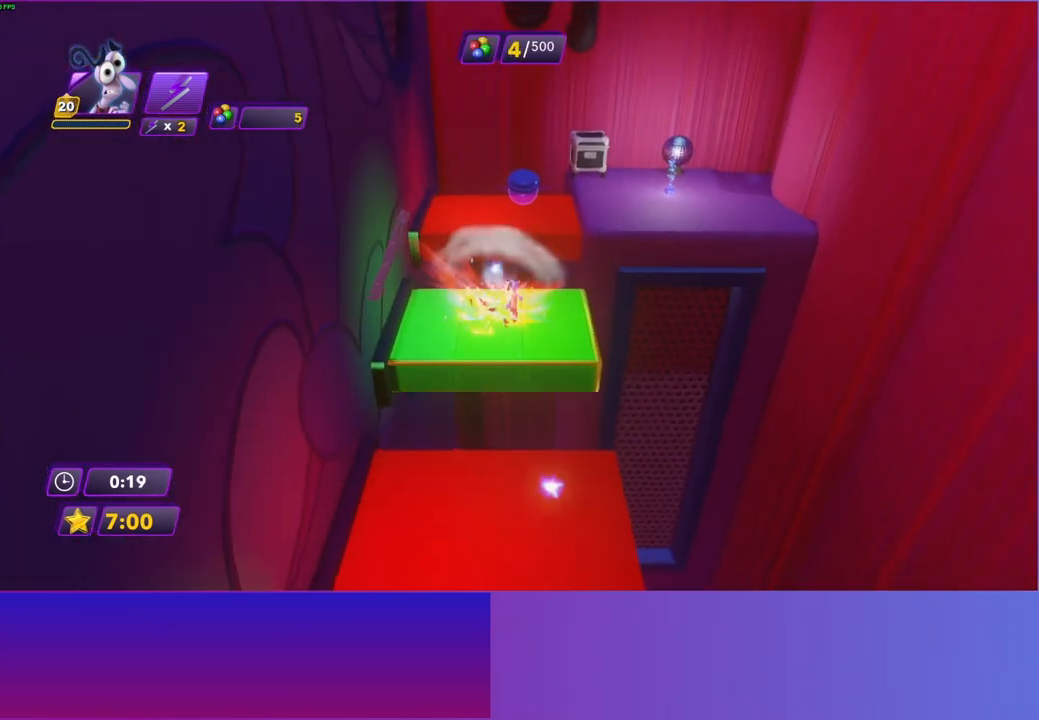
{"buttons": [], "left_stick": "up-right", "right_stick": "center", "events": [[133, "A", "down"], [250, "A", "up"], [383, "left_stick", "up-right"]]}
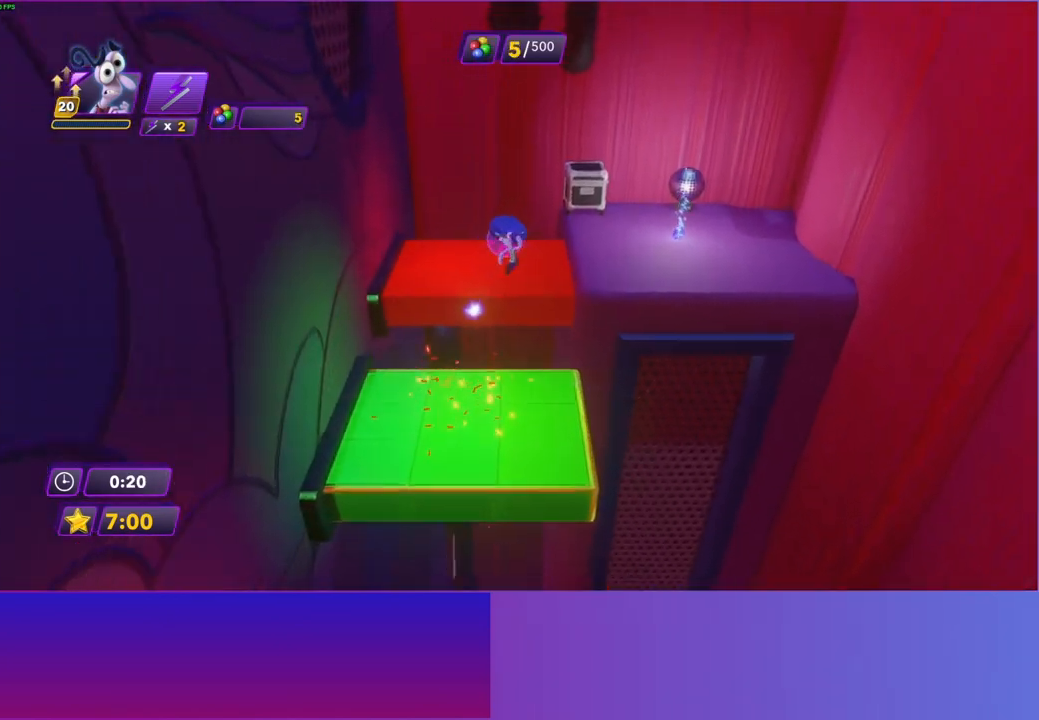
{"buttons": [], "left_stick": "up-right", "right_stick": "center", "events": []}
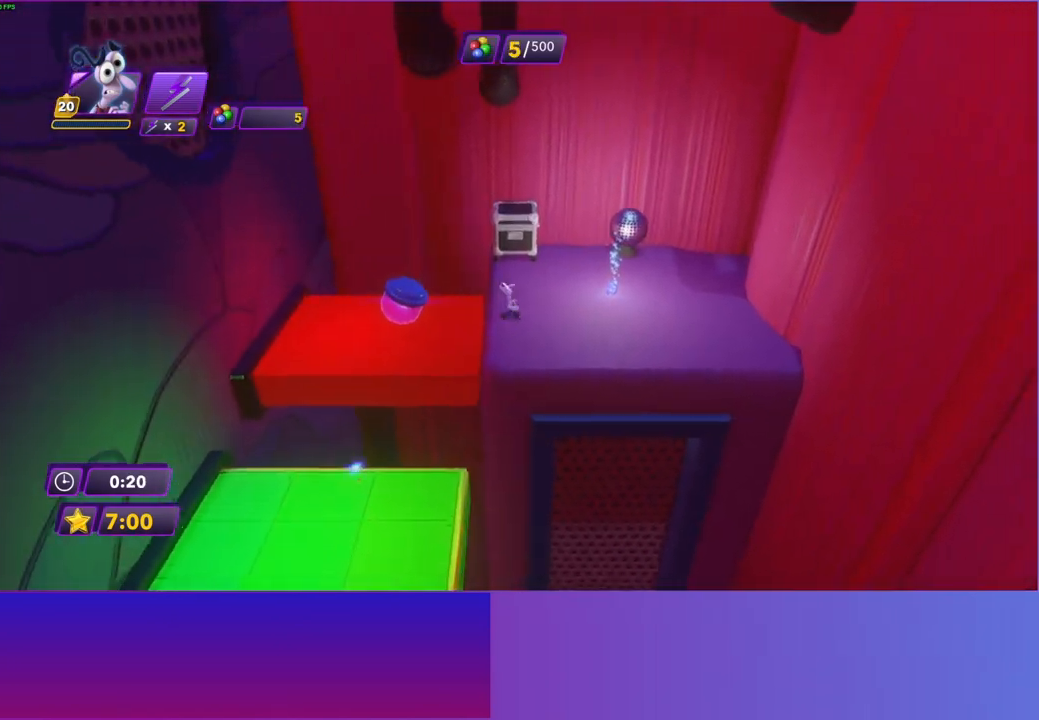
{"buttons": [], "left_stick": "down-left", "right_stick": "center", "events": [[217, "X", "down"], [267, "left_stick", "up-left"], [317, "left_stick", "down-left"], [333, "X", "up"]]}
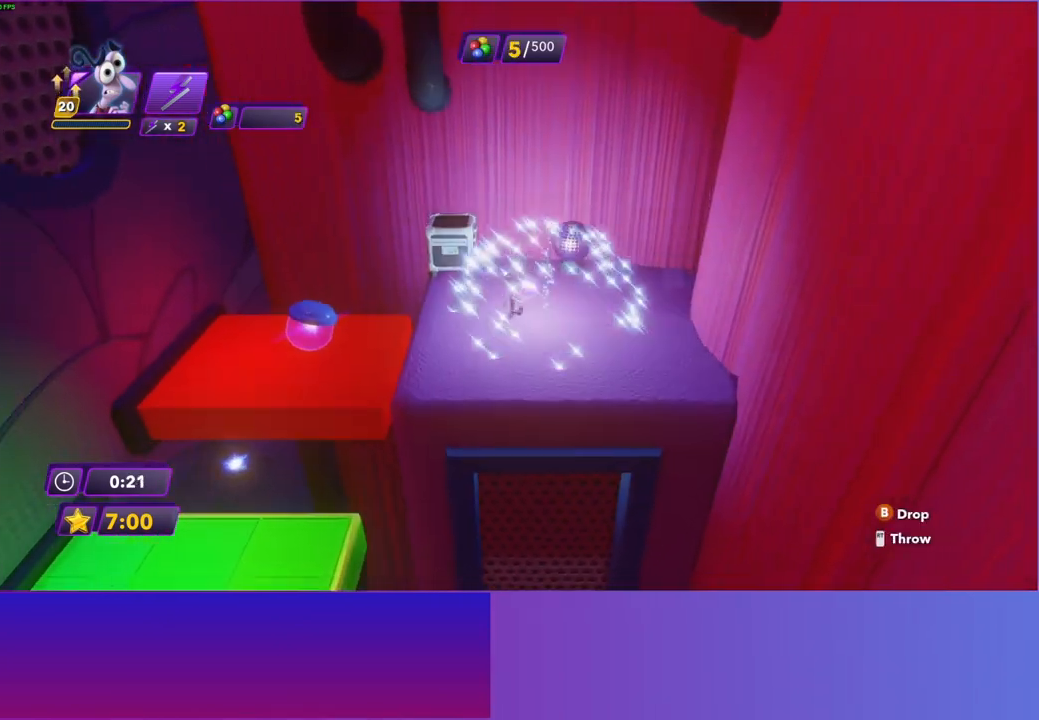
{"buttons": [], "left_stick": "down-left", "right_stick": "center", "events": []}
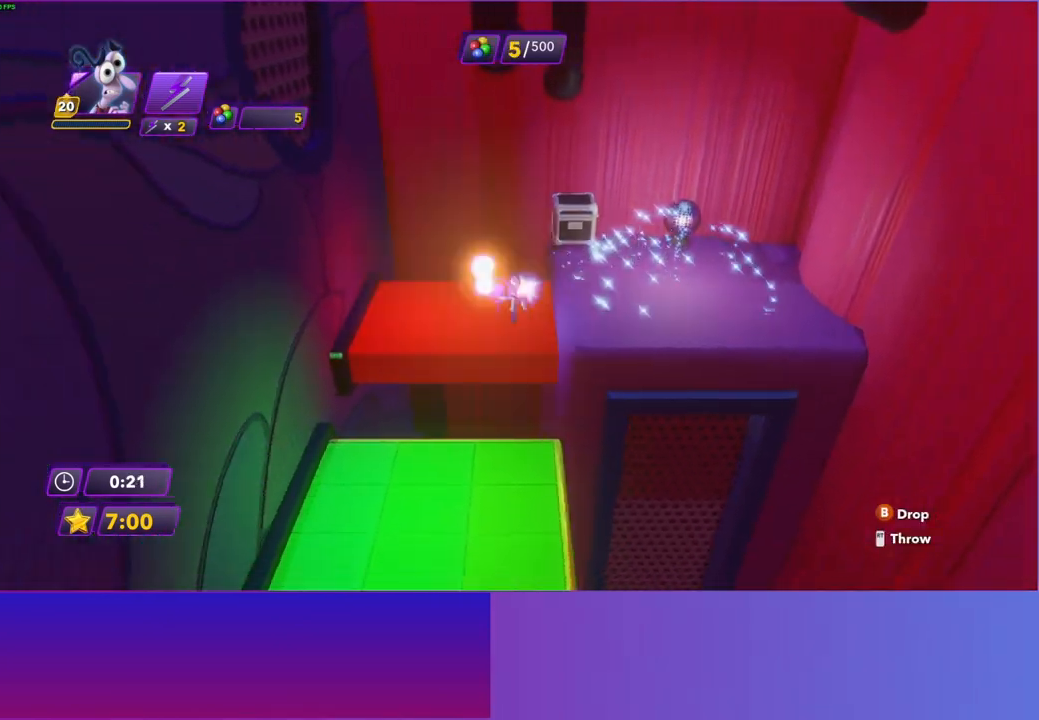
{"buttons": [], "left_stick": "down", "right_stick": "center", "events": [[150, "left_stick", "down"]]}
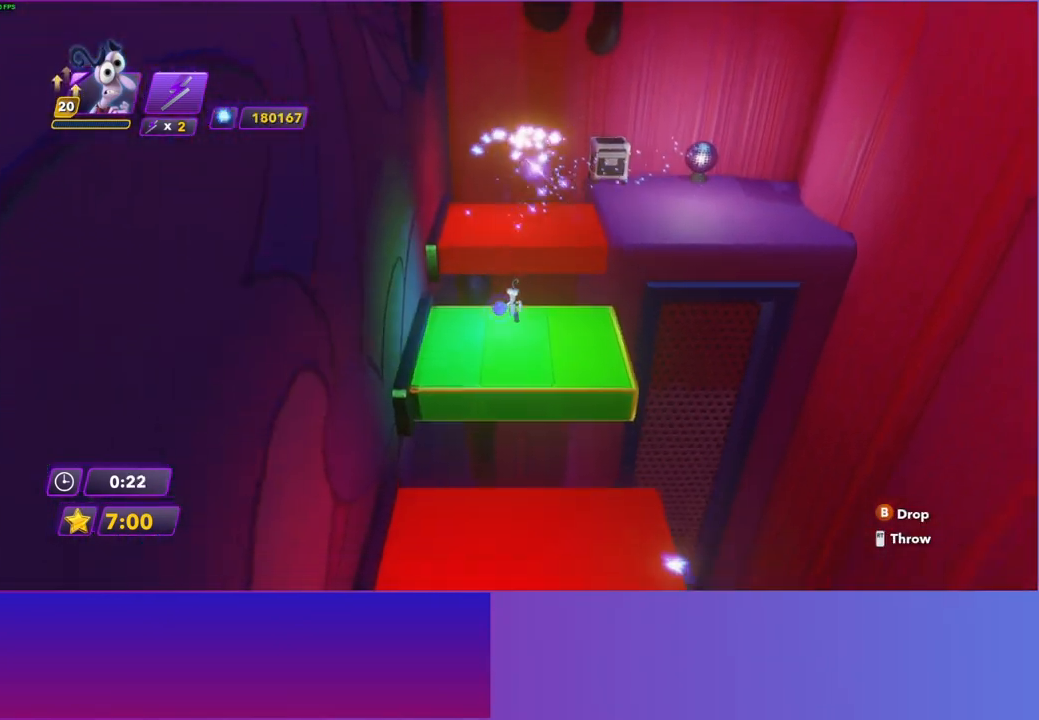
{"buttons": [], "left_stick": "down", "right_stick": "center", "events": []}
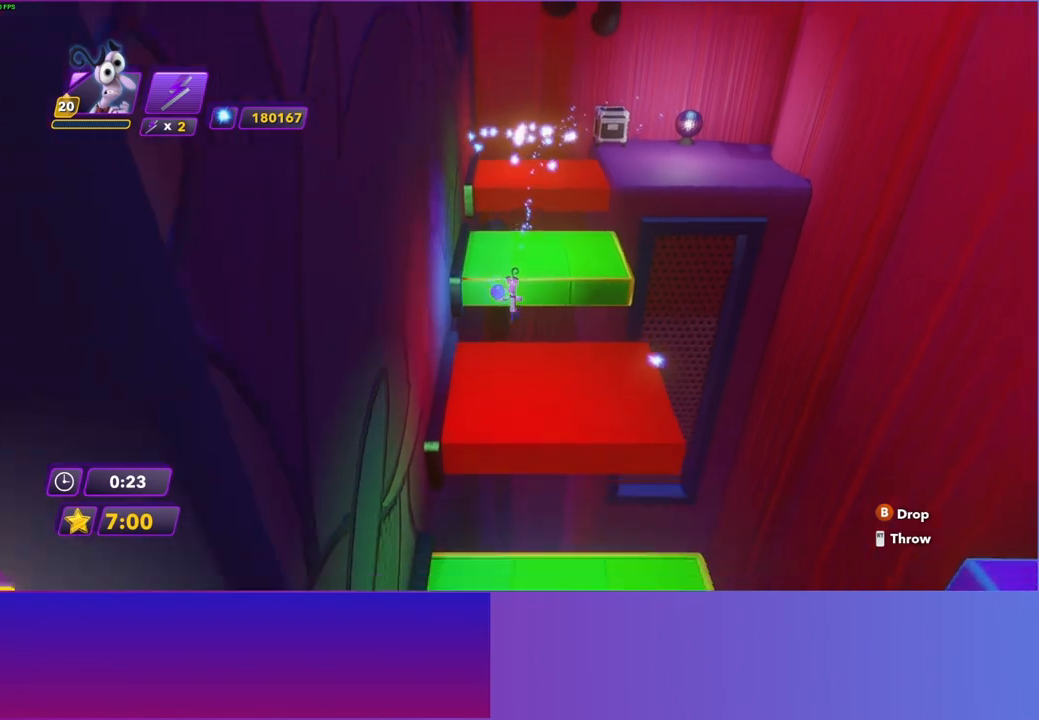
{"buttons": [], "left_stick": "down", "right_stick": "center", "events": []}
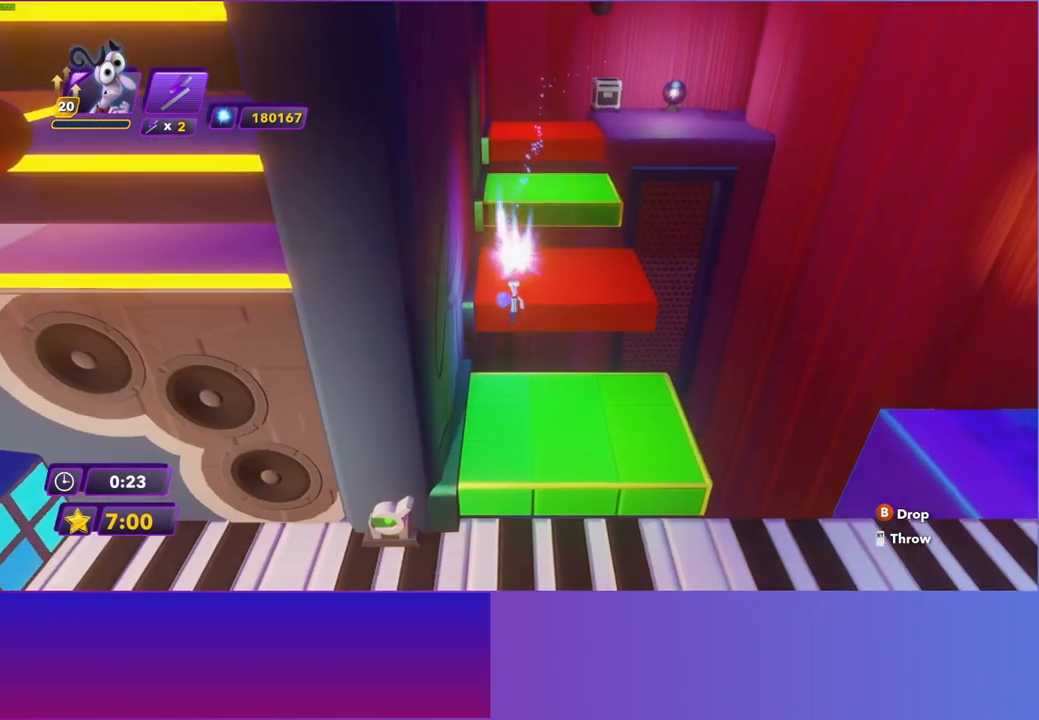
{"buttons": ["B"], "left_stick": "down", "right_stick": "center", "events": [[500, "B", "down"]]}
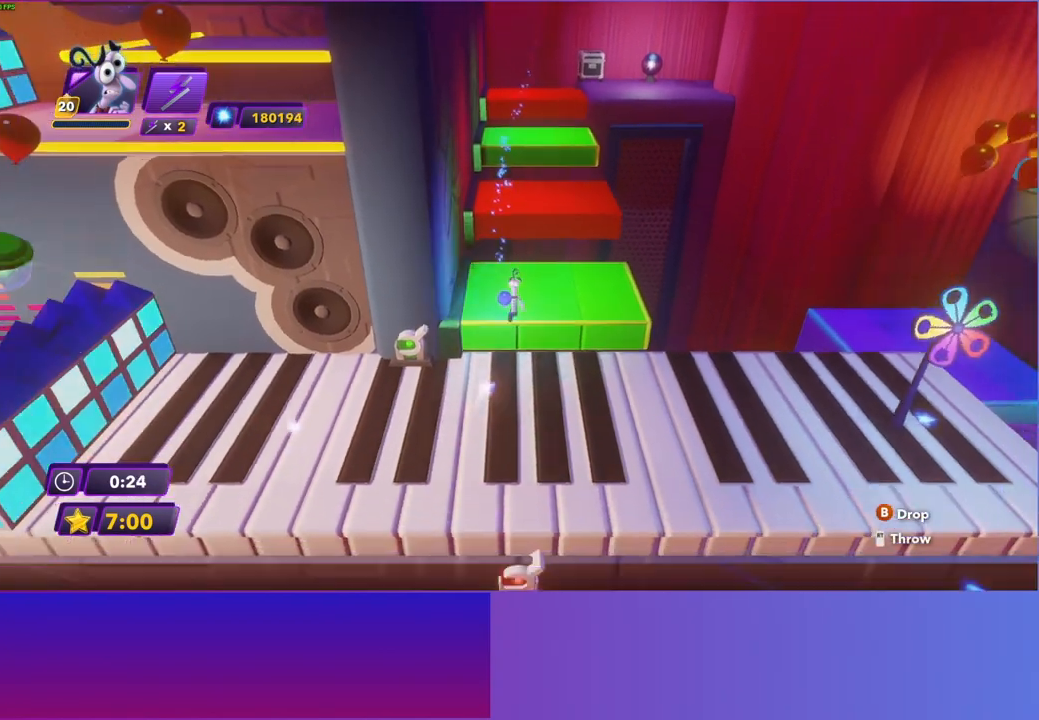
{"buttons": [], "left_stick": "left", "right_stick": "center", "events": [[33, "left_stick", "down-right"], [100, "B", "up"], [250, "left_stick", "up"], [300, "left_stick", "left"]]}
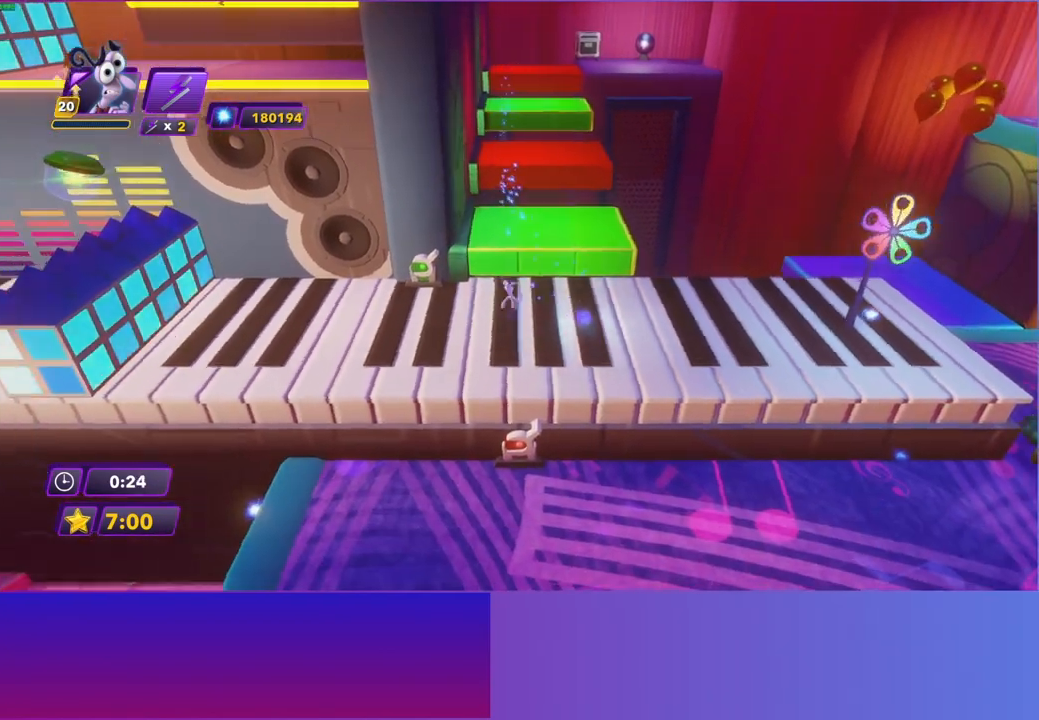
{"buttons": [], "left_stick": "right", "right_stick": "center", "events": [[150, "left_stick", "up-left"], [367, "X", "down"], [400, "left_stick", "right"], [467, "X", "up"]]}